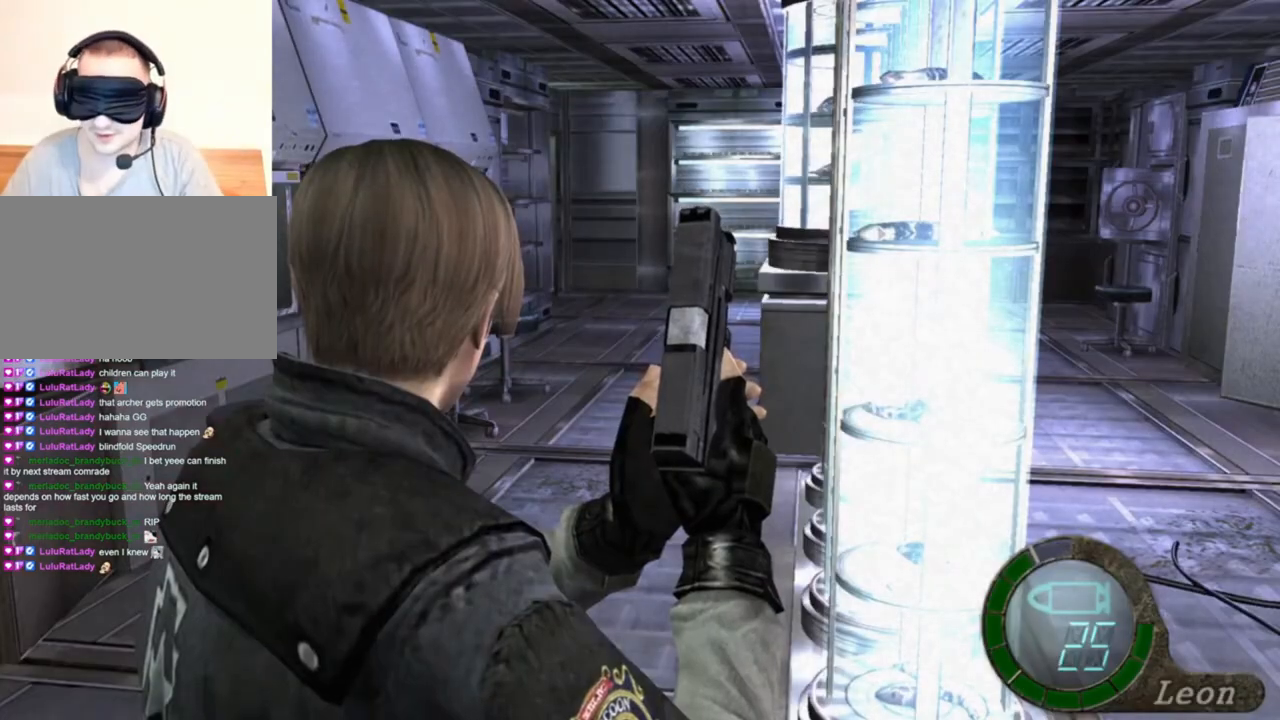
Gameplay with keyboard and mouse; each line is a JSON object with the keys and mouse buttons held at the frame after it. "events" lists presses ("down") and releases ("up") of "1", "2", "3", "4", "5", "a", "alt", "b", "c", "ctrl", "d", "e", "f", "g", "q", "r", "s", "shift", "space", "t", "tab", "tilde", "v", "w", "x", "z", "mouse_left", "mouse_wheel", "mouse_right", "mouse_mb4" and "mouse_mb5" between this image and that frame as [ms after this image, input, new state], when the widget could be followed in between. "mouse_left", "mouse_wheel", "mouse_right", "mouse_mb4", "mouse_mb5" = the "left", "wheel", "right", "mb4", "mb5" buttons of the "mouse" list. No other keys are recorded. "wheel" means that the mouse wheel is clicked or scrolled. Mouse movement is not recorded.
{"keys": ["s", "shift"], "mouse": [], "events": [[216, "s", "down"], [383, "shift", "down"]]}
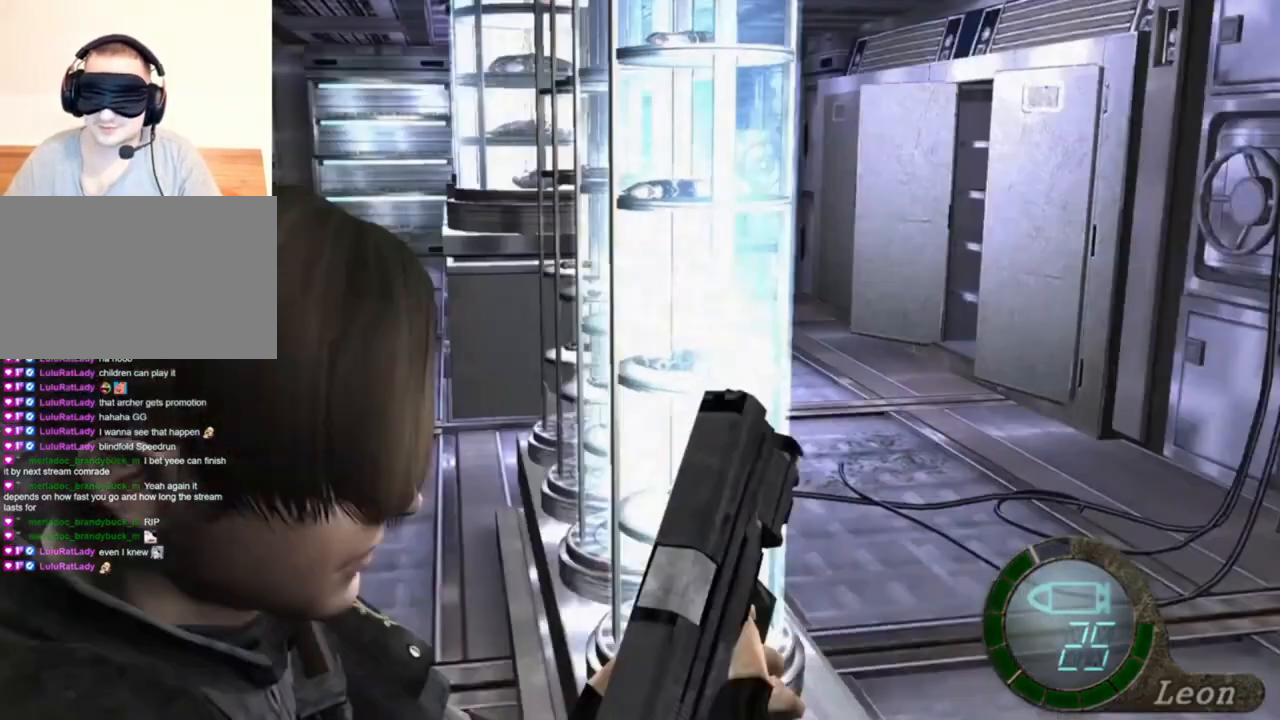
{"keys": [], "mouse": [], "events": [[316, "shift", "up"], [350, "s", "up"]]}
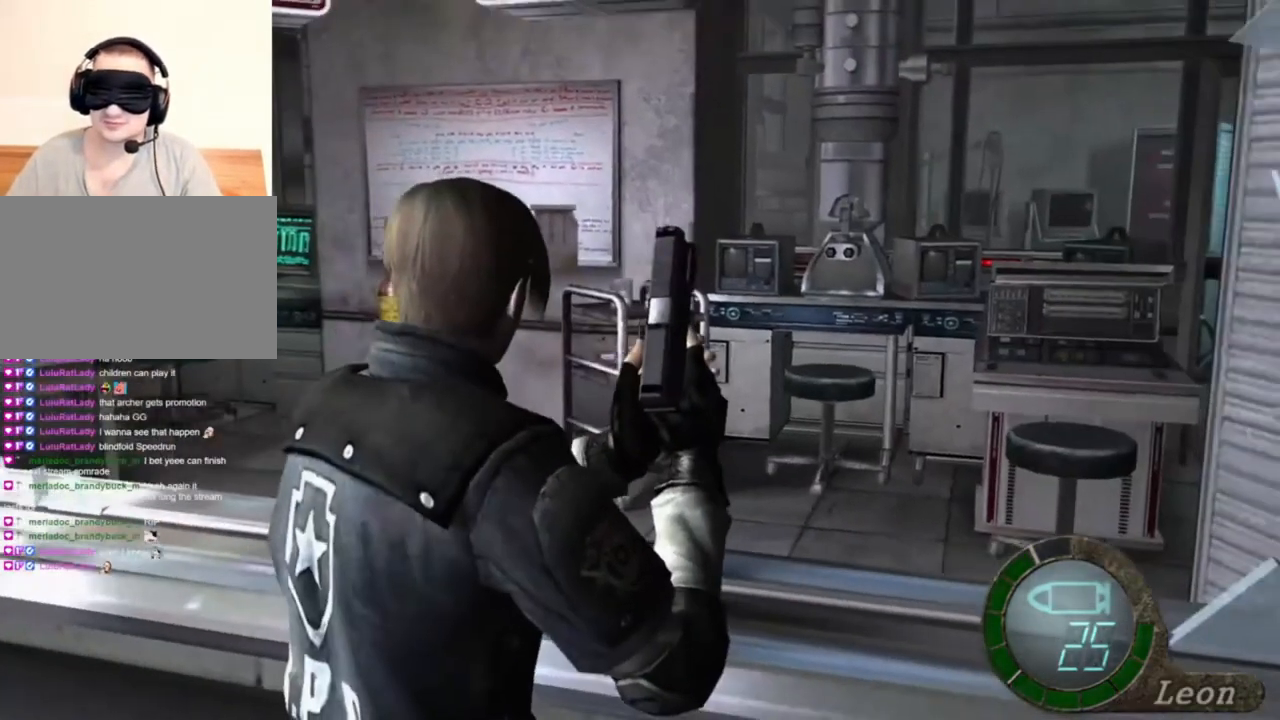
{"keys": [], "mouse": [], "events": []}
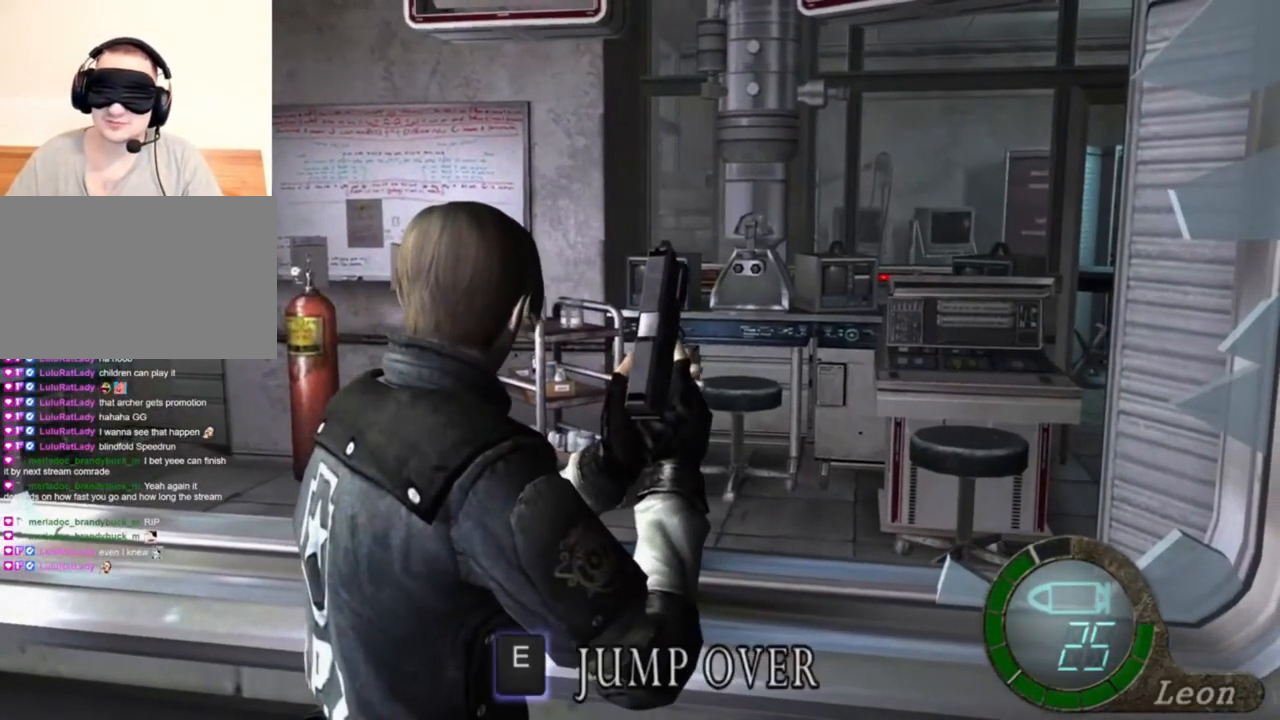
{"keys": [], "mouse": [], "events": []}
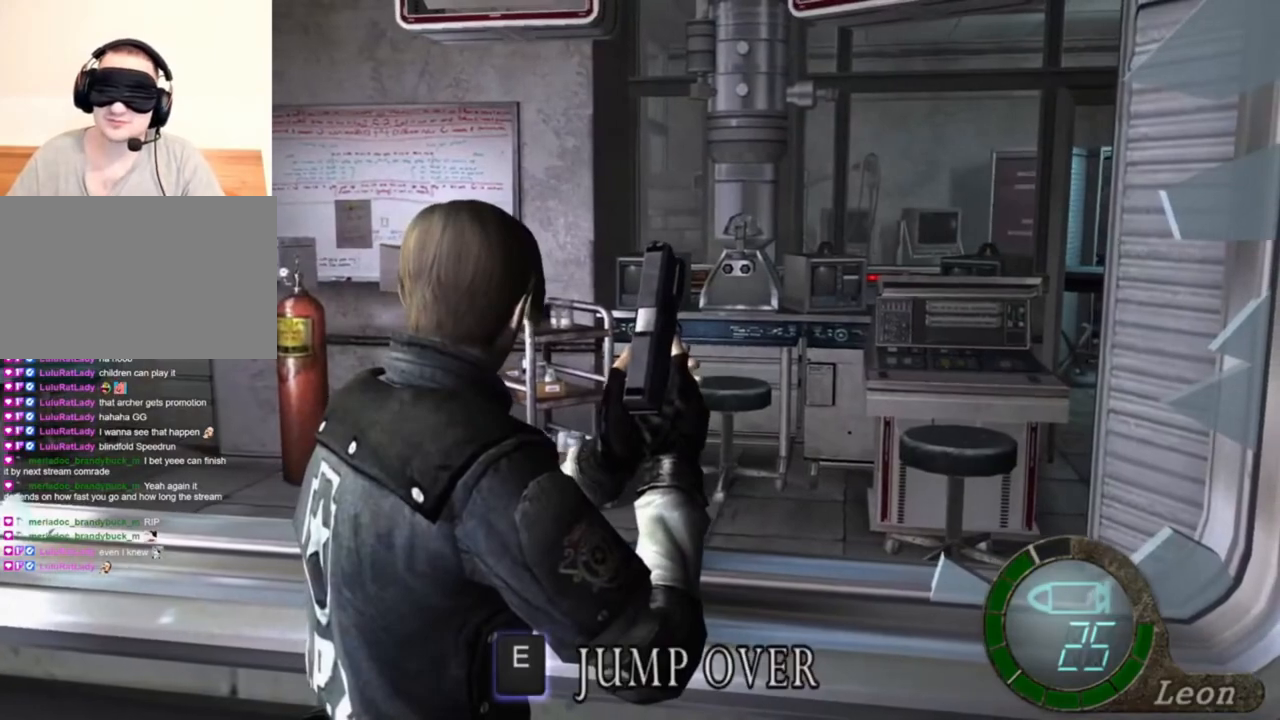
{"keys": [], "mouse": [], "events": []}
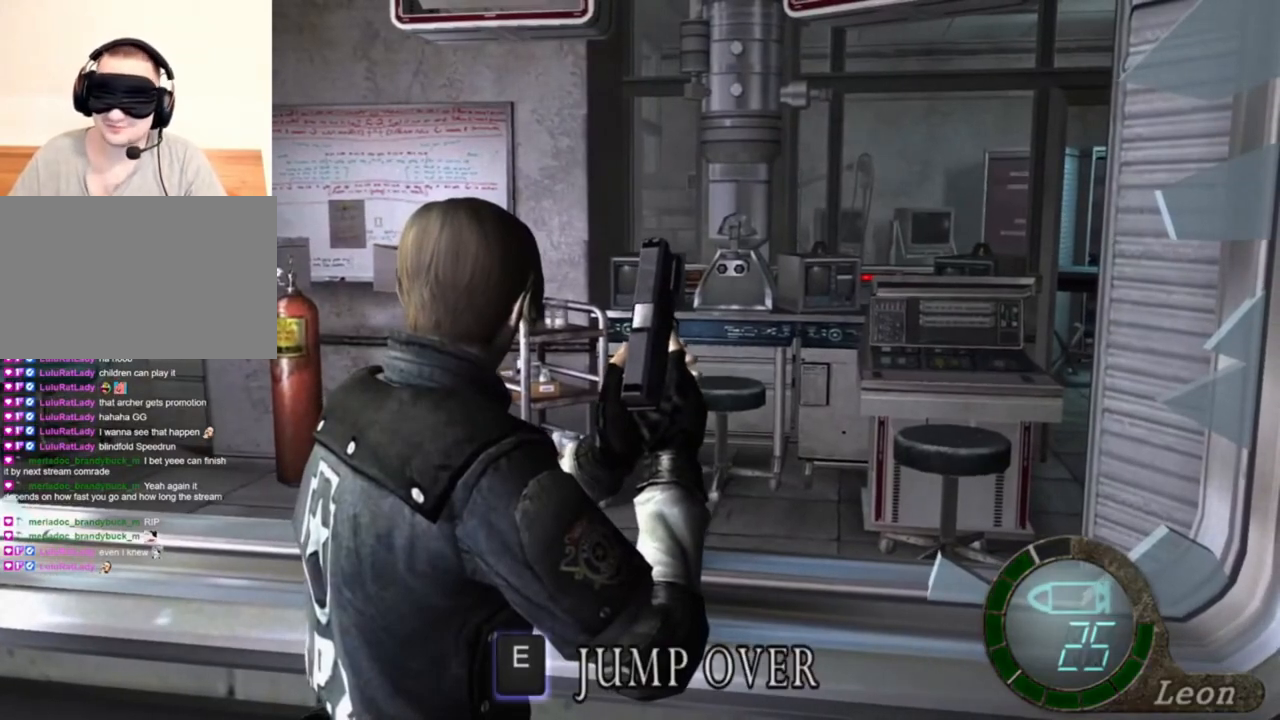
{"keys": [], "mouse": [], "events": []}
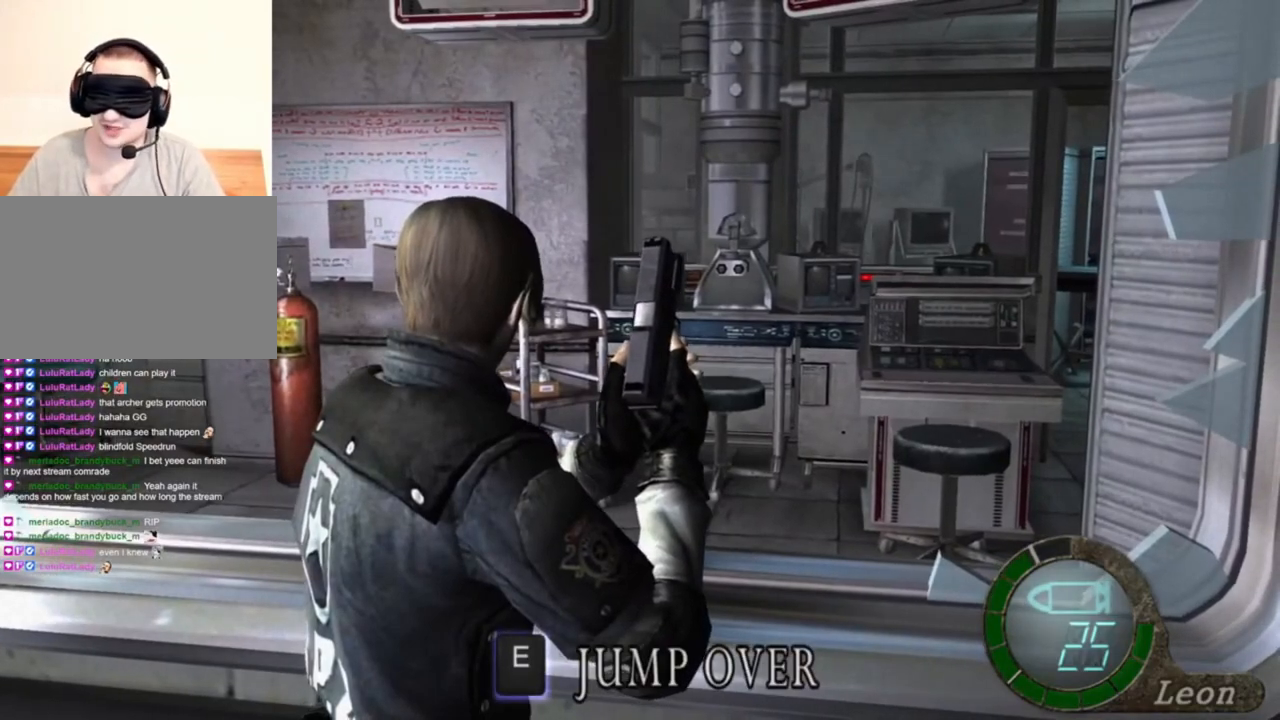
{"keys": [], "mouse": [], "events": []}
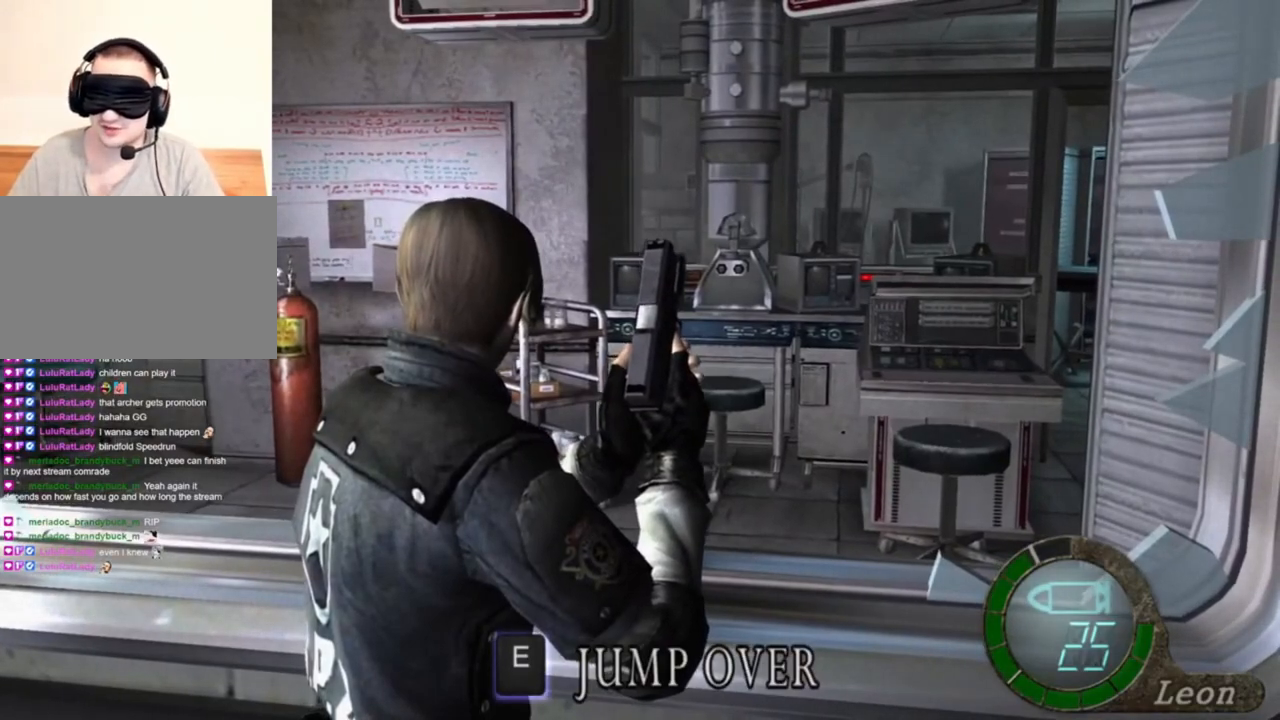
{"keys": [], "mouse": [], "events": []}
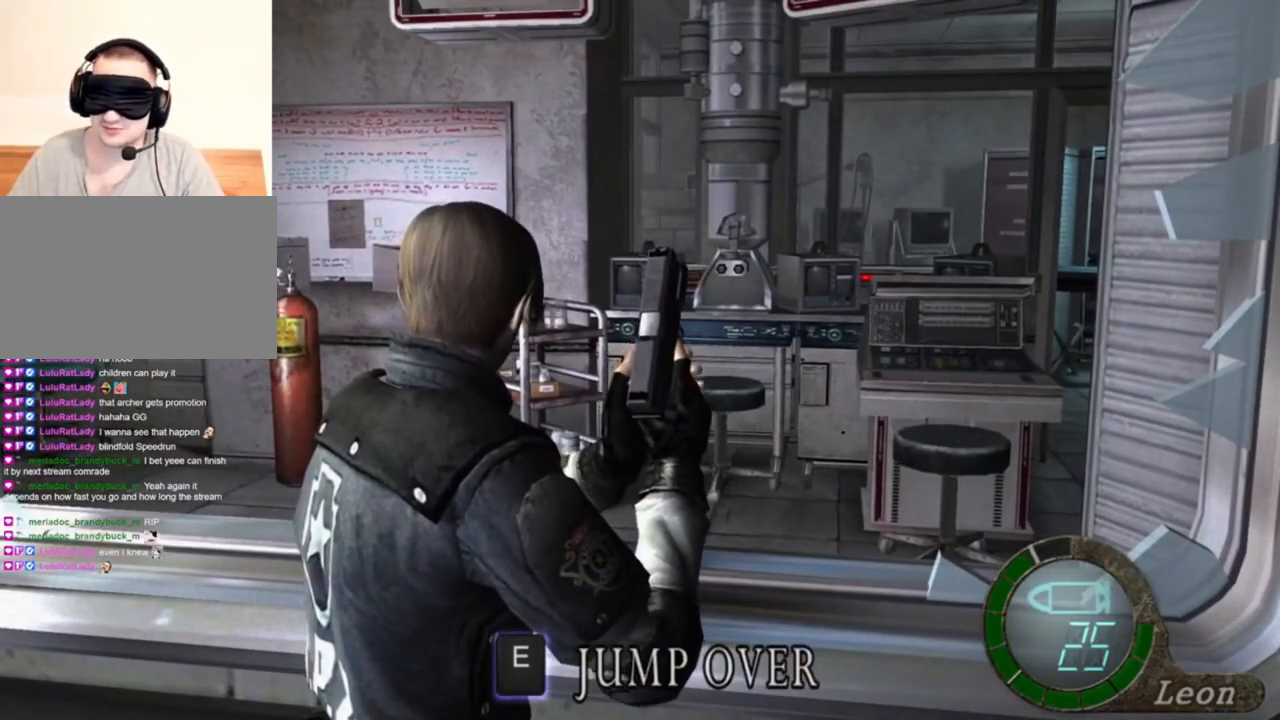
{"keys": [], "mouse": [], "events": []}
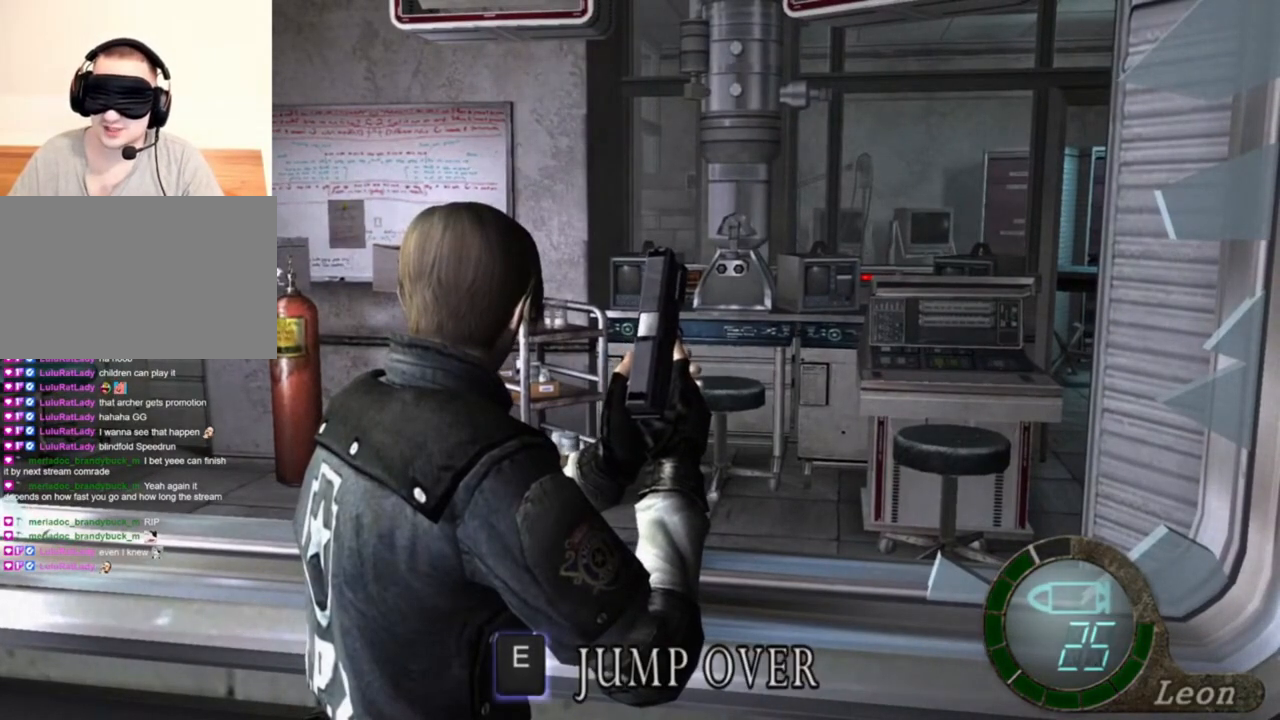
{"keys": [], "mouse": [], "events": []}
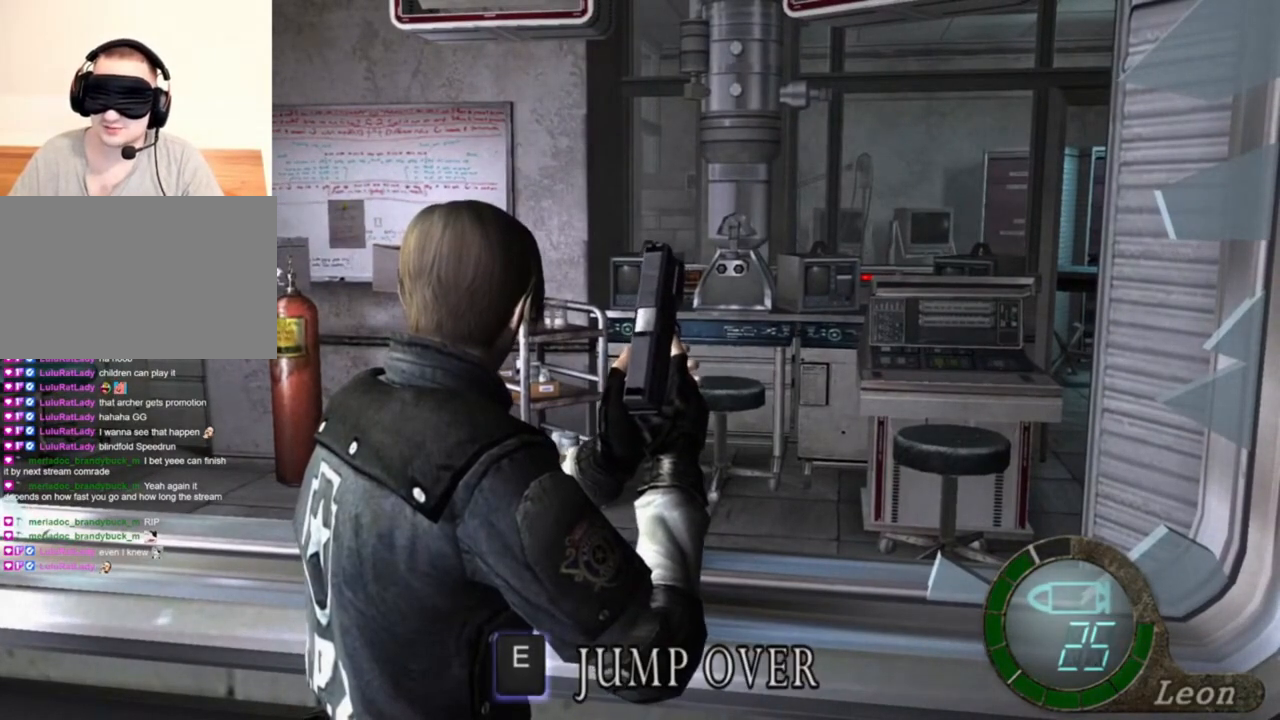
{"keys": [], "mouse": [], "events": []}
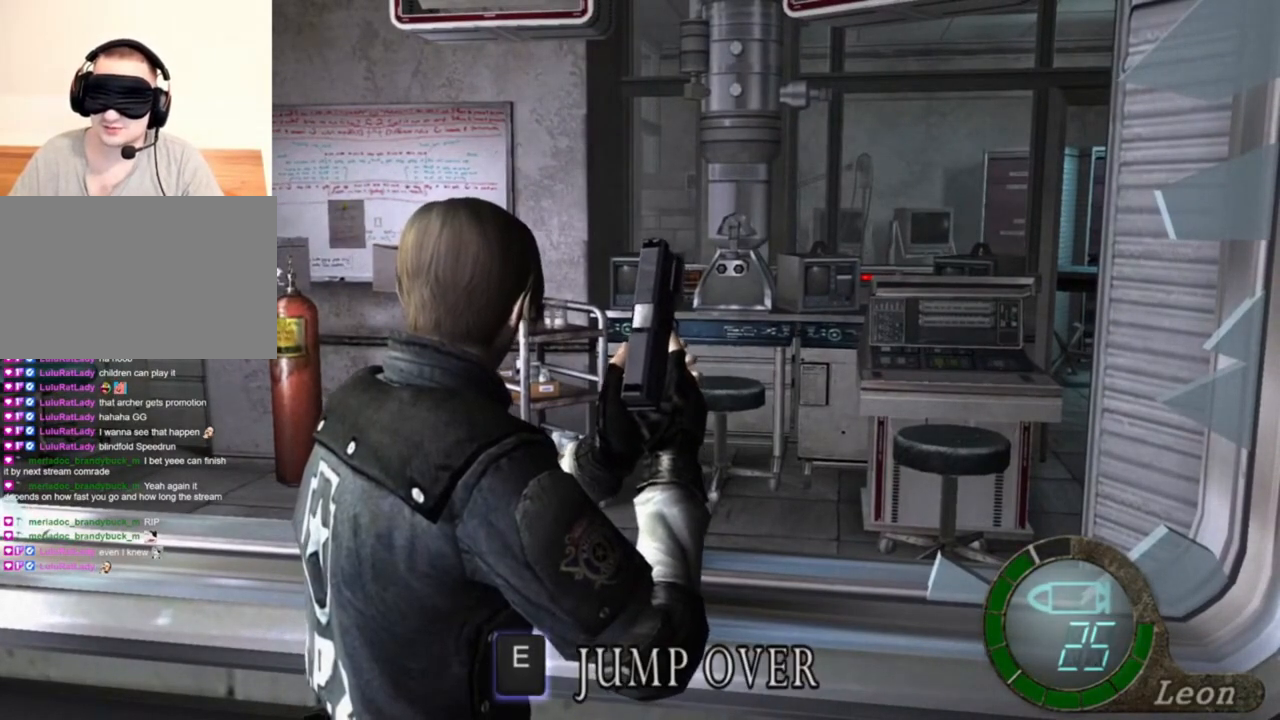
{"keys": [], "mouse": [], "events": [[83, "w", "down"], [116, "e", "down"], [116, "w", "up"], [216, "e", "up"], [283, "e", "down"], [350, "e", "up"]]}